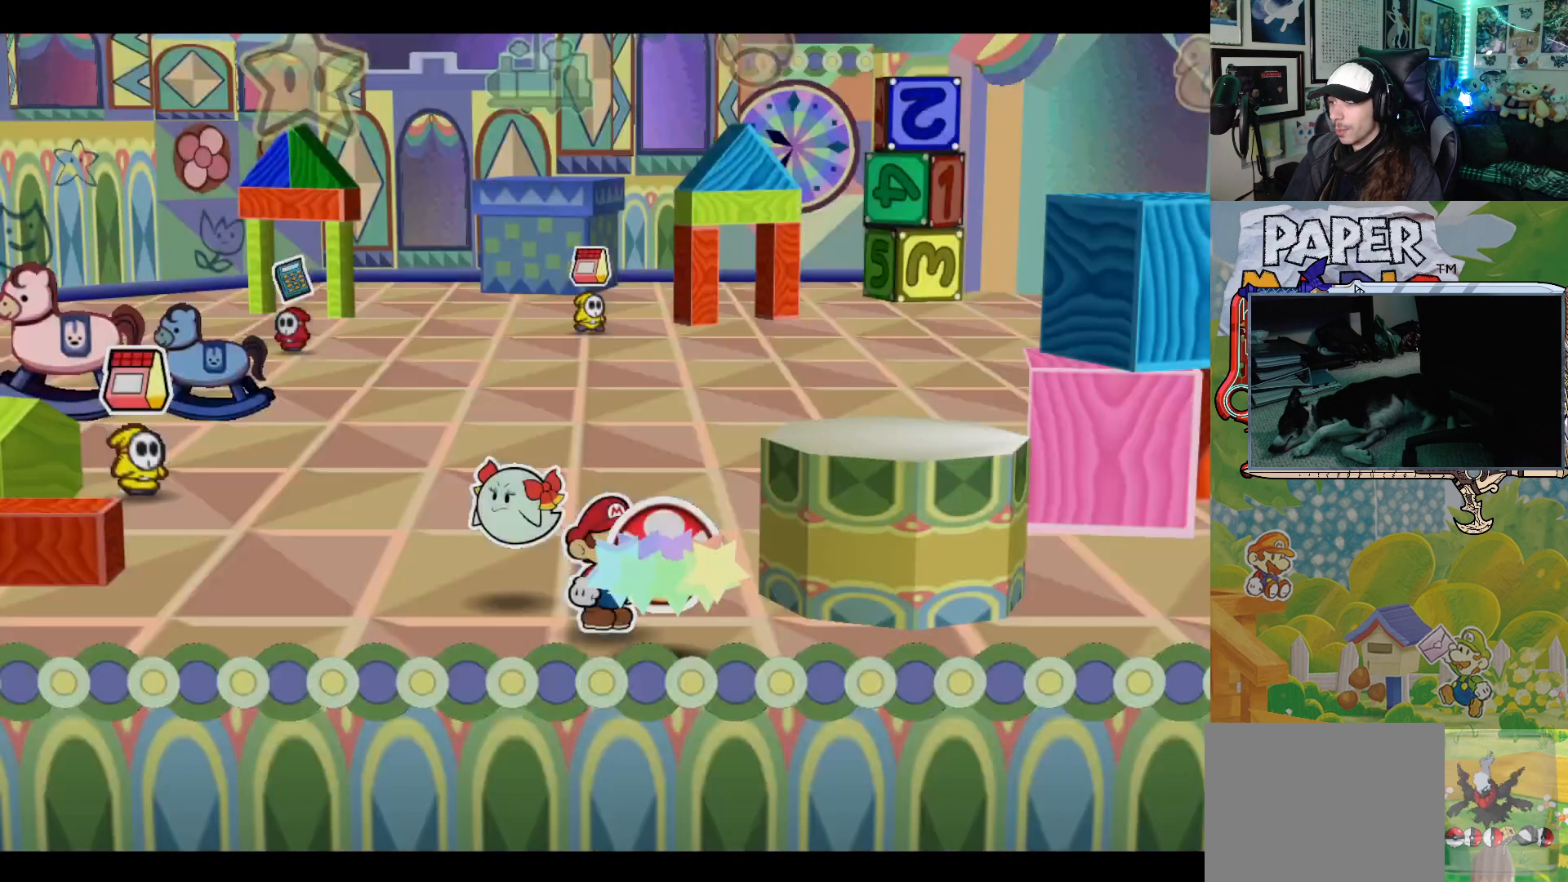
Gameplay with a controller (Xbox layout); each line is a JSON object with the inputs held at the frame after it. "events" lists button and stick changes between this image and that frame as [ms after this image, input, new state], when the widget could be followed in between. Not read: L2 R2 right_stick.
{"buttons": [], "left_stick": "down-right", "events": [[217, "left_stick", "left"], [350, "left_stick", "down"], [400, "left_stick", "down-right"]]}
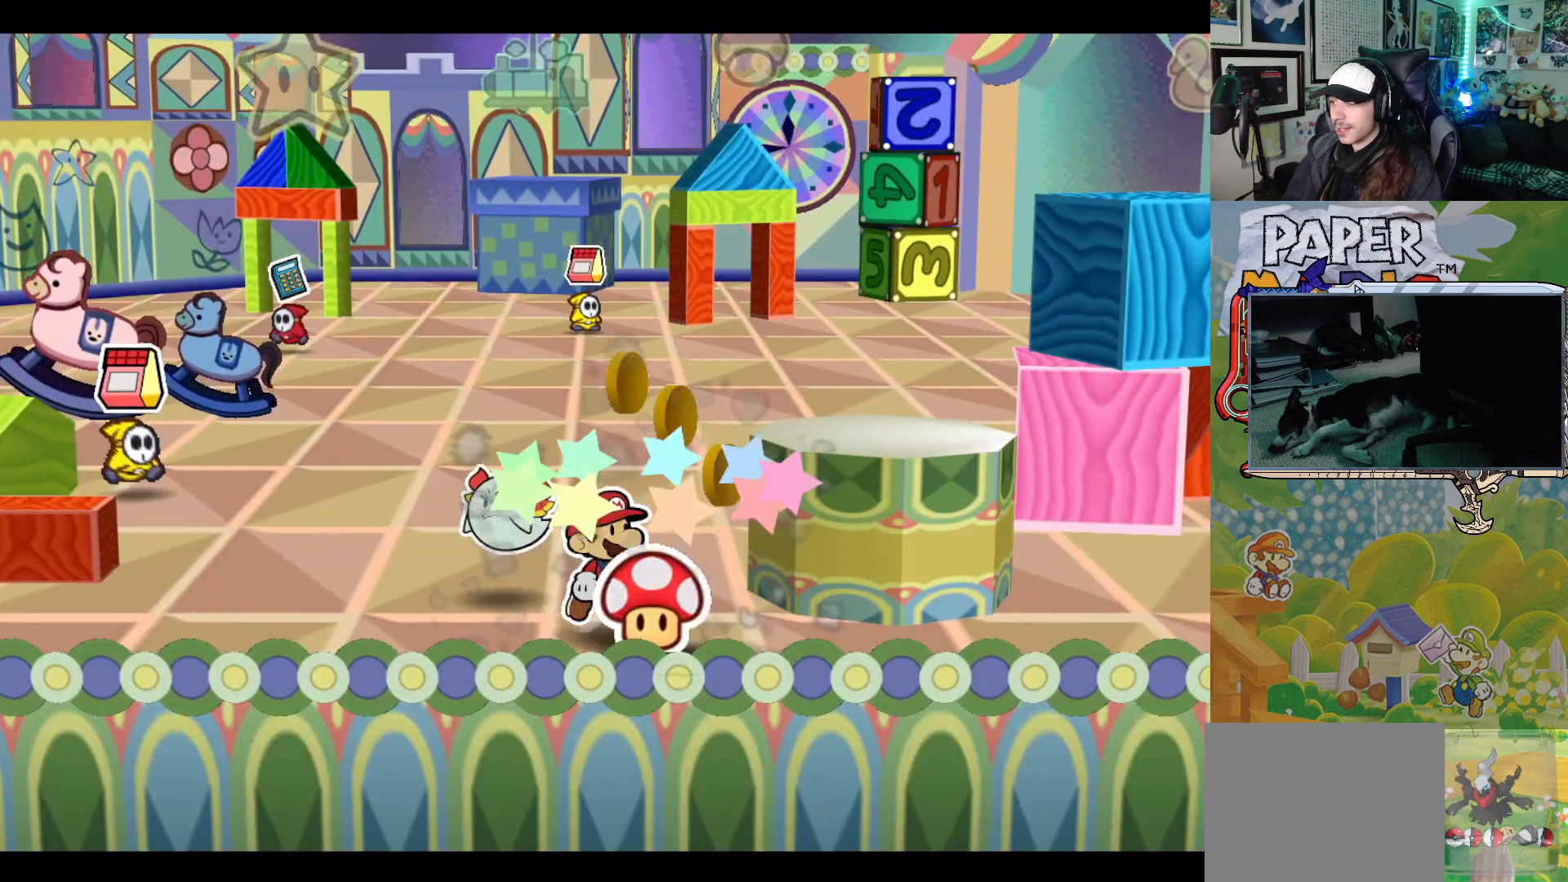
{"buttons": [], "left_stick": "left", "events": [[83, "left_stick", "right"], [267, "left_stick", "down-left"], [467, "left_stick", "left"]]}
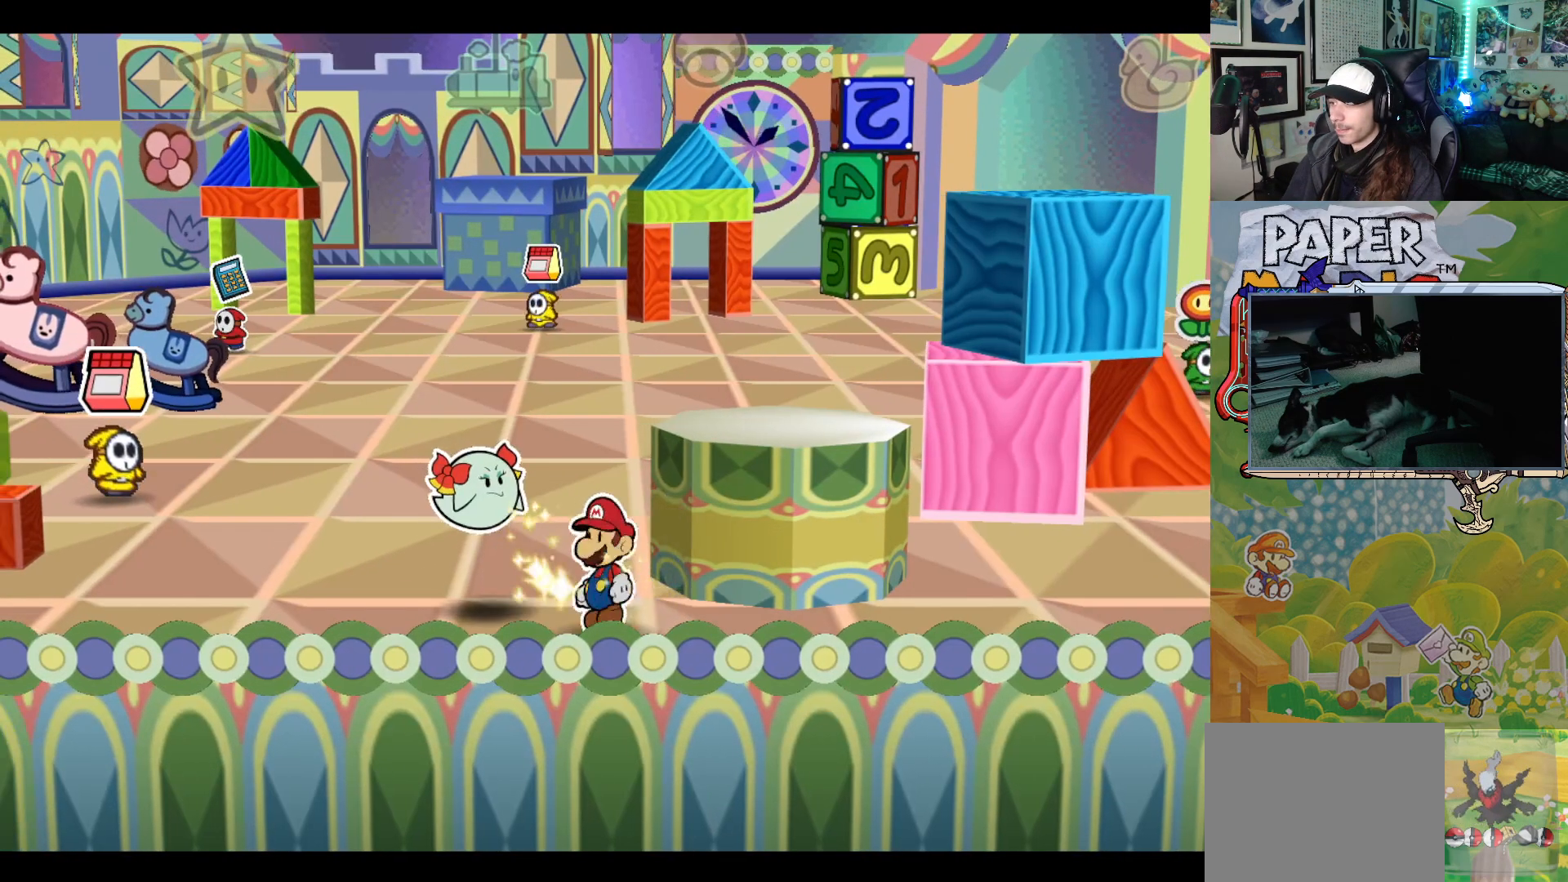
{"buttons": [], "left_stick": "center", "events": [[150, "left_stick", "center"], [383, "A", "down"], [483, "A", "up"]]}
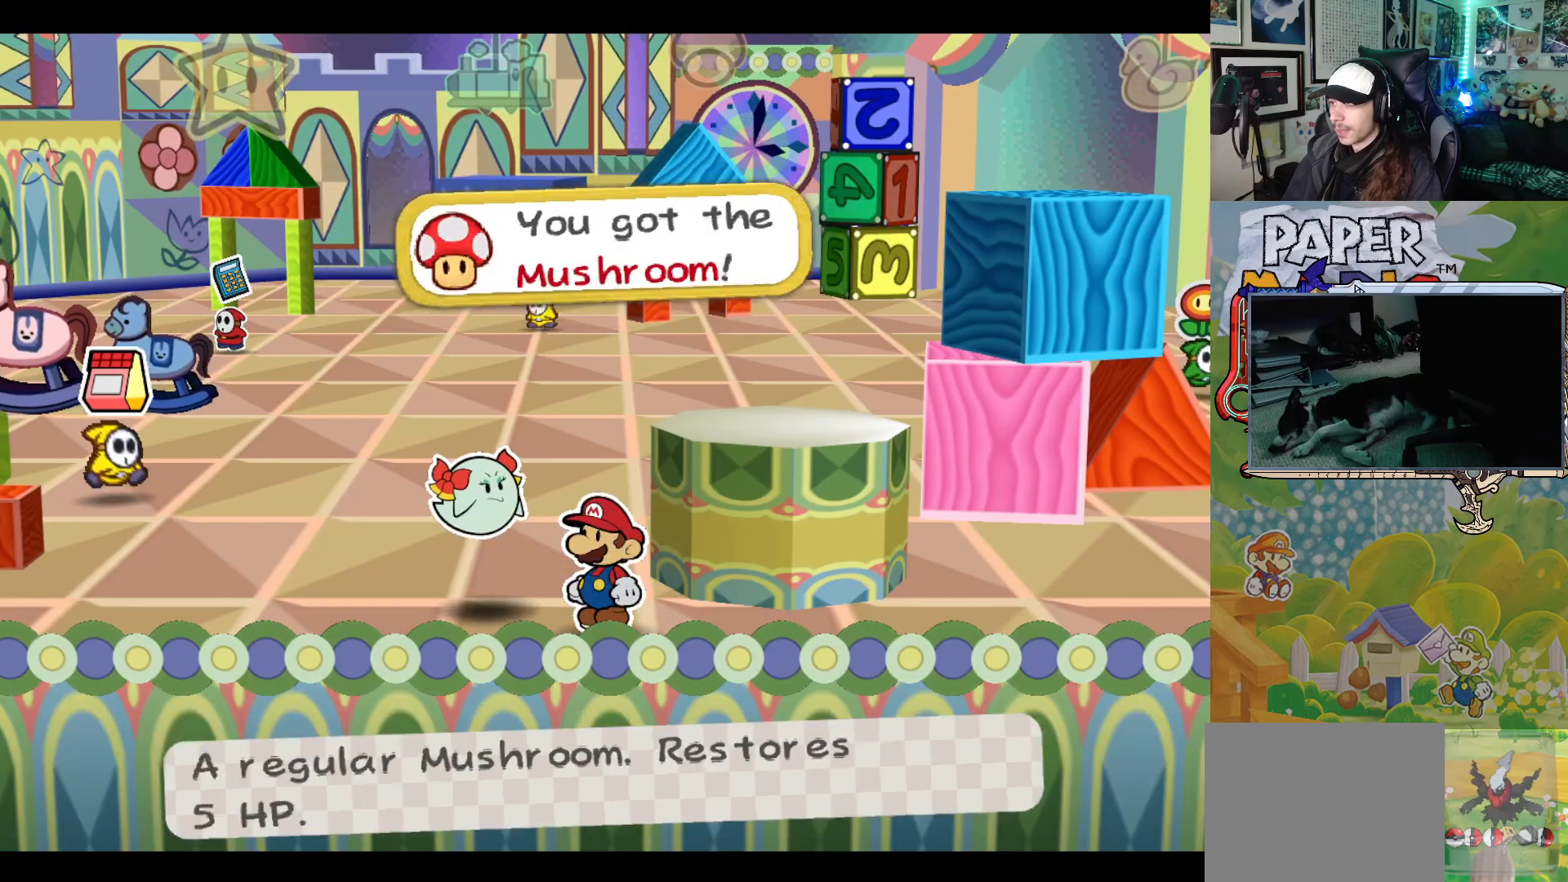
{"buttons": [], "left_stick": "up-left", "events": [[117, "left_stick", "left"], [167, "left_stick", "up-left"]]}
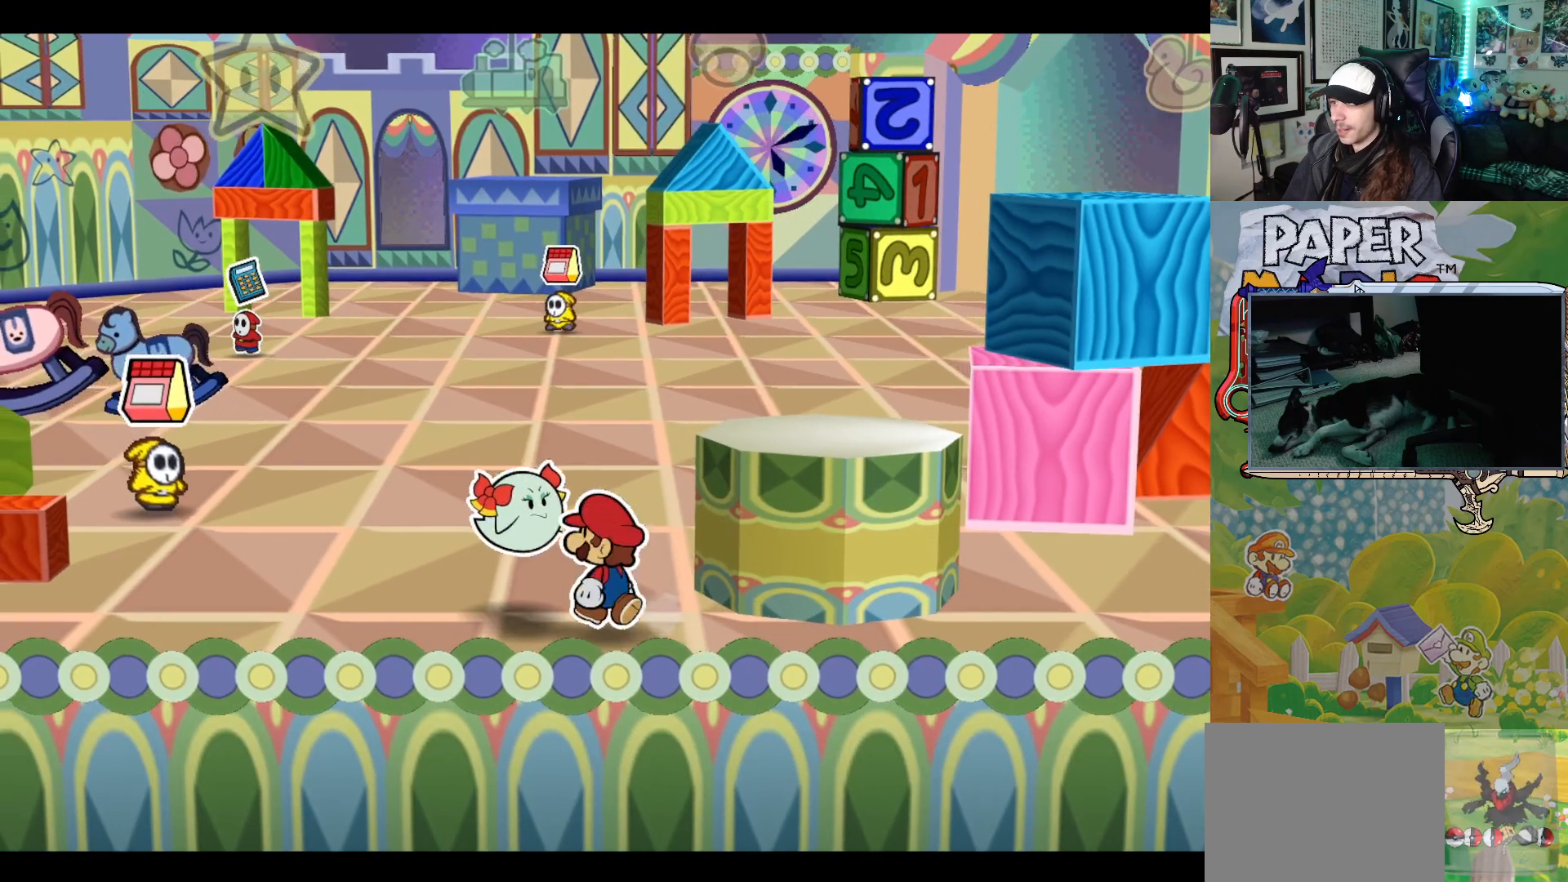
{"buttons": [], "left_stick": "up-left", "events": []}
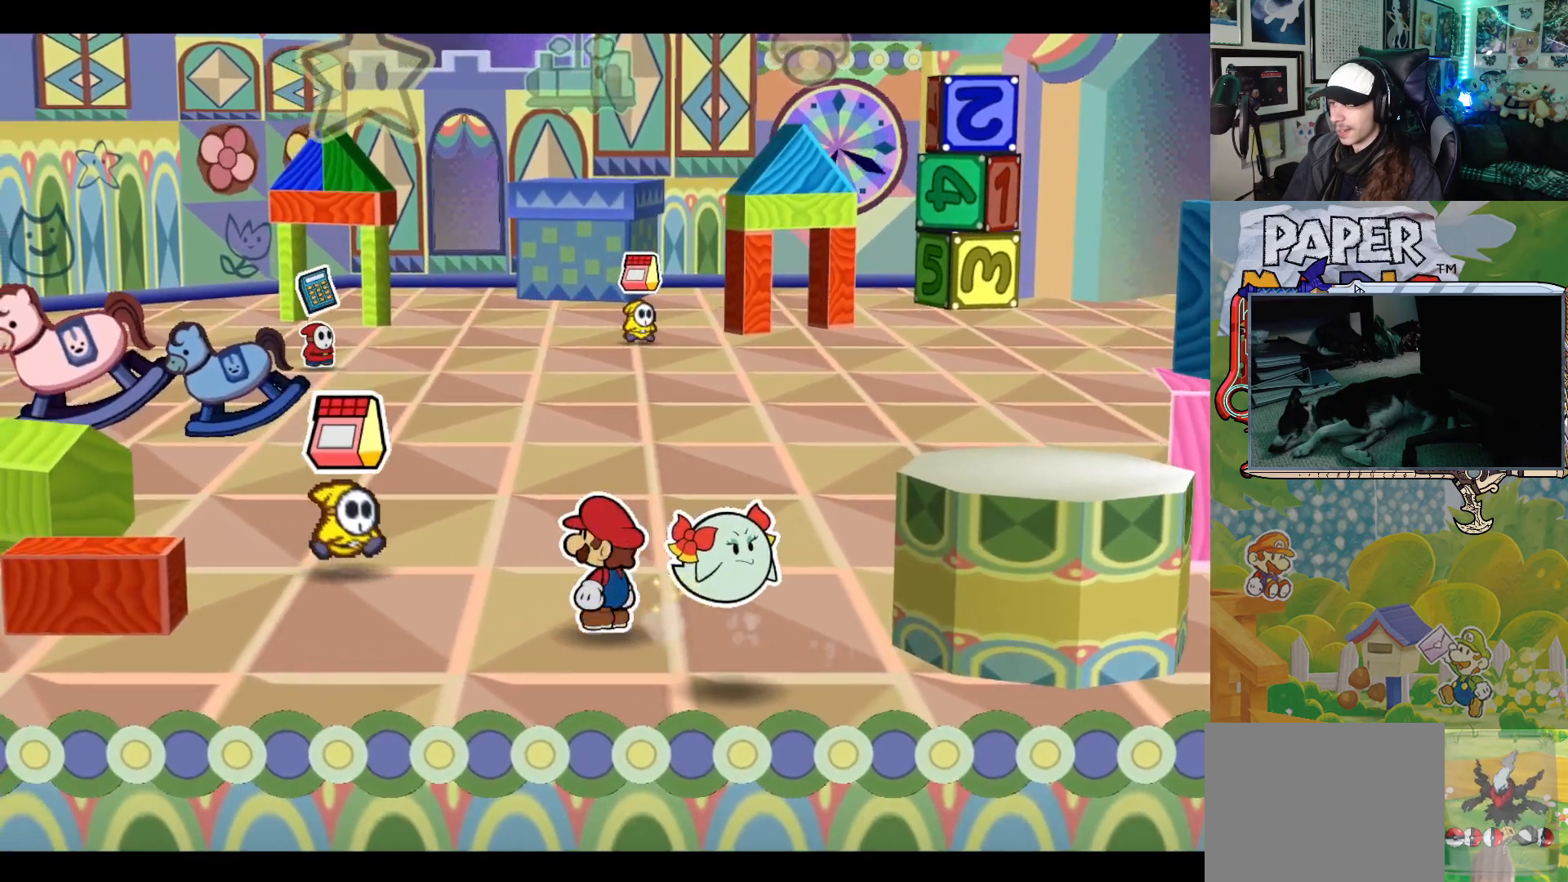
{"buttons": ["B"], "left_stick": "up-left", "events": [[417, "B", "down"]]}
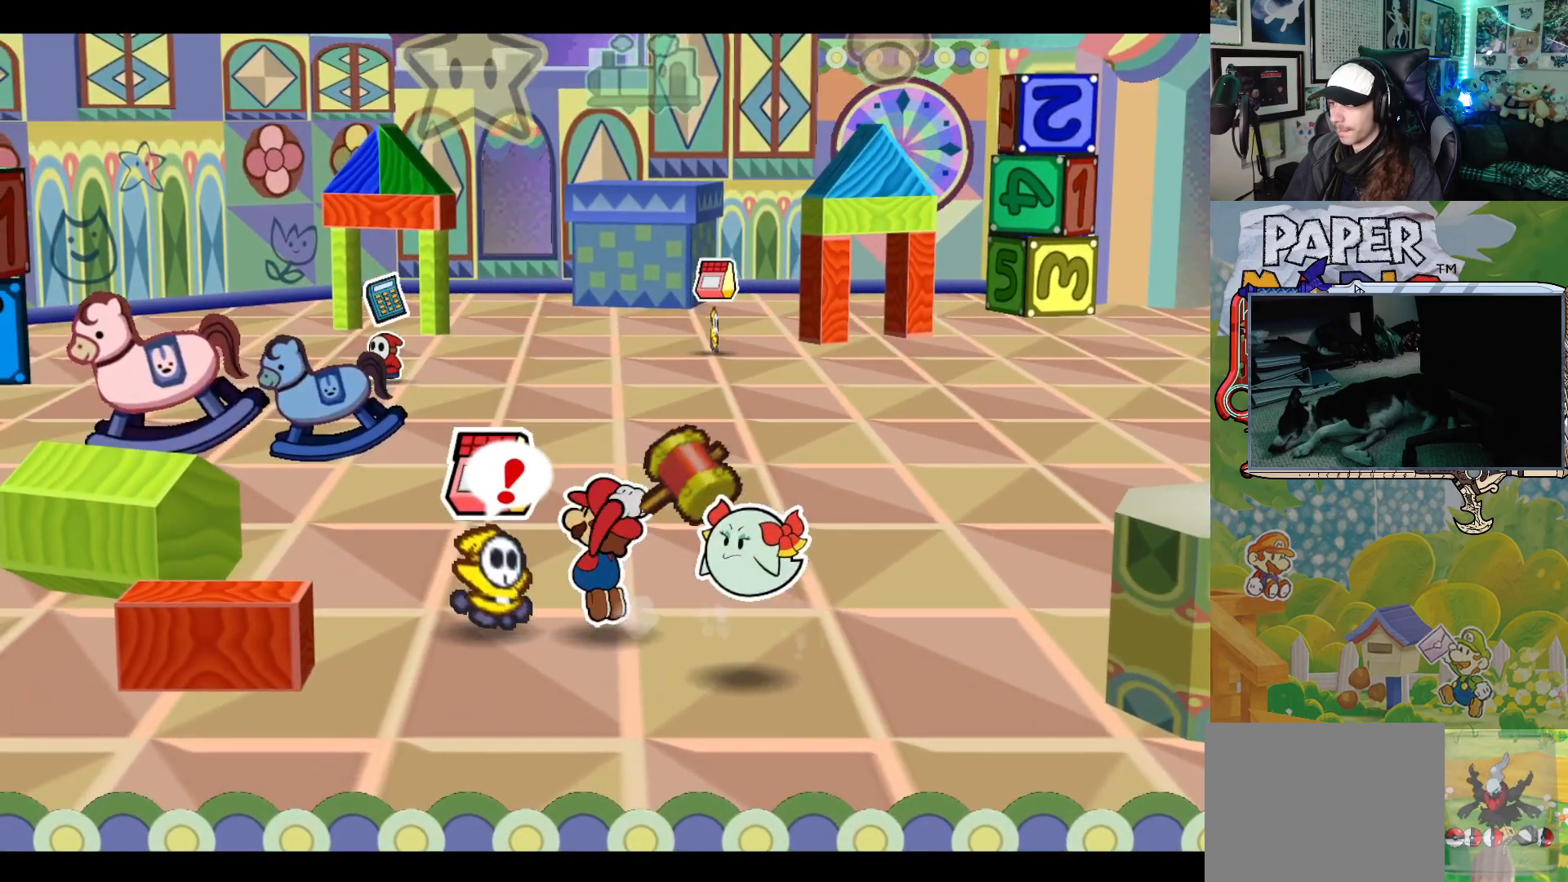
{"buttons": [], "left_stick": "center", "events": [[17, "B", "up"], [300, "left_stick", "left"], [450, "left_stick", "center"]]}
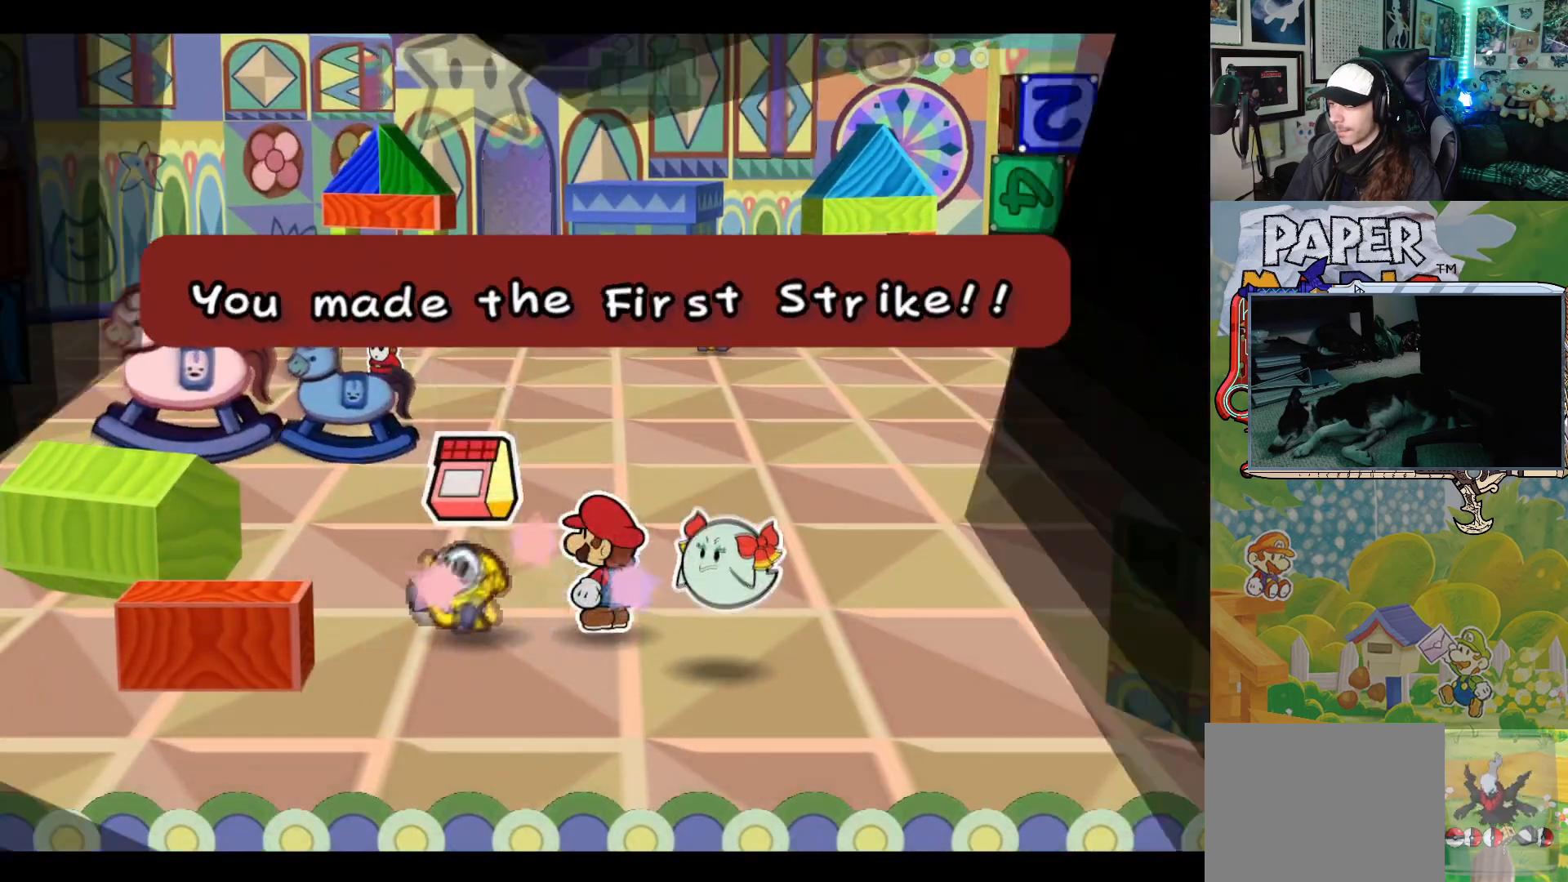
{"buttons": [], "left_stick": "center", "events": []}
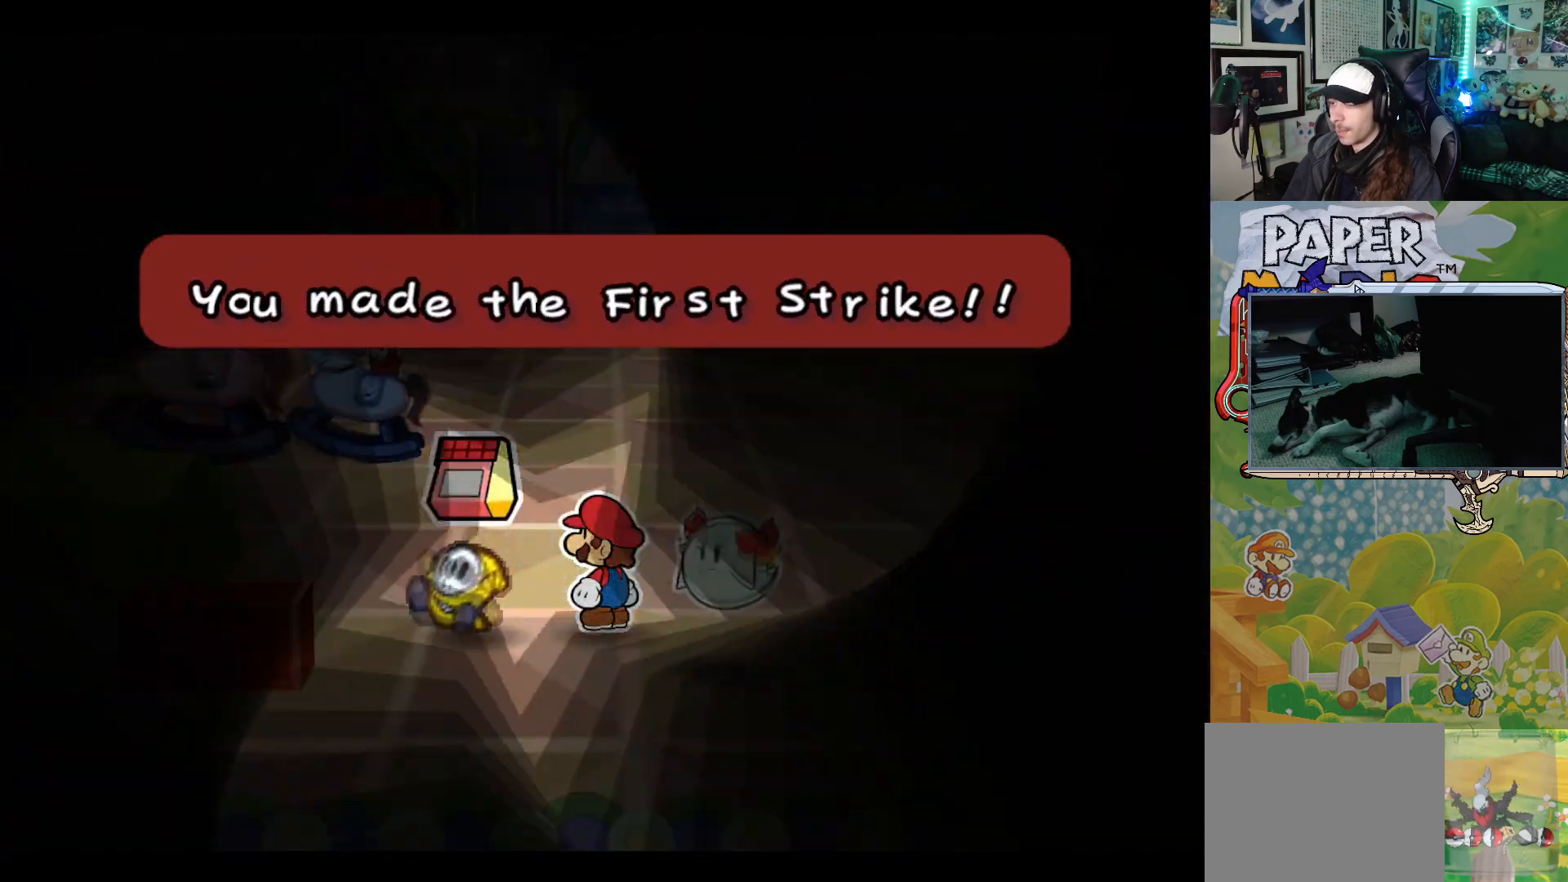
{"buttons": [], "left_stick": "down-right", "events": [[433, "left_stick", "down-right"]]}
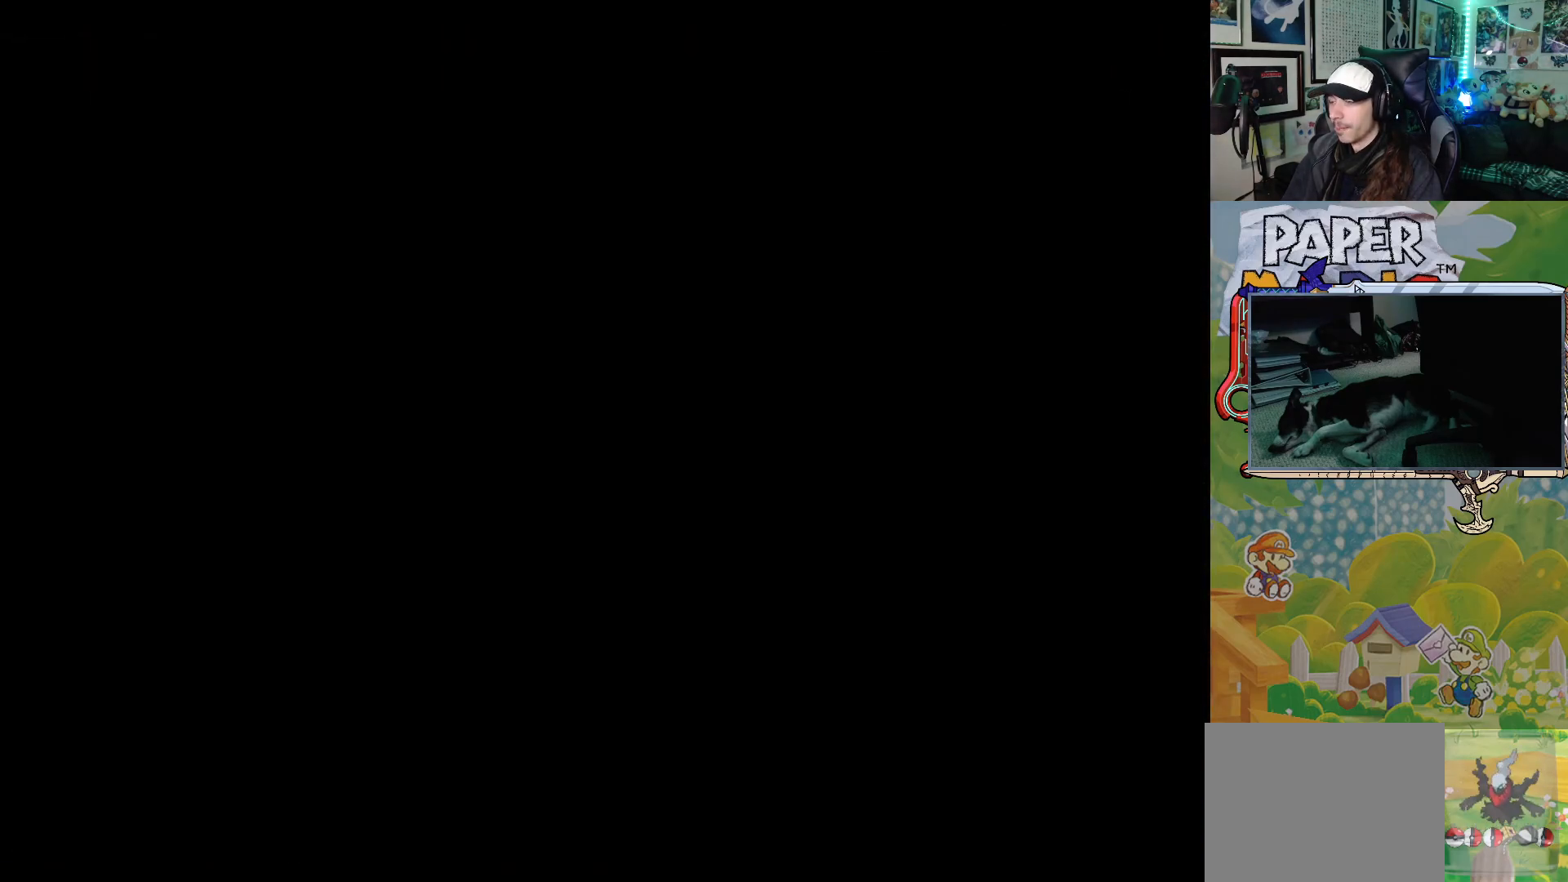
{"buttons": [], "left_stick": "center", "events": [[83, "left_stick", "down-left"], [267, "left_stick", "center"]]}
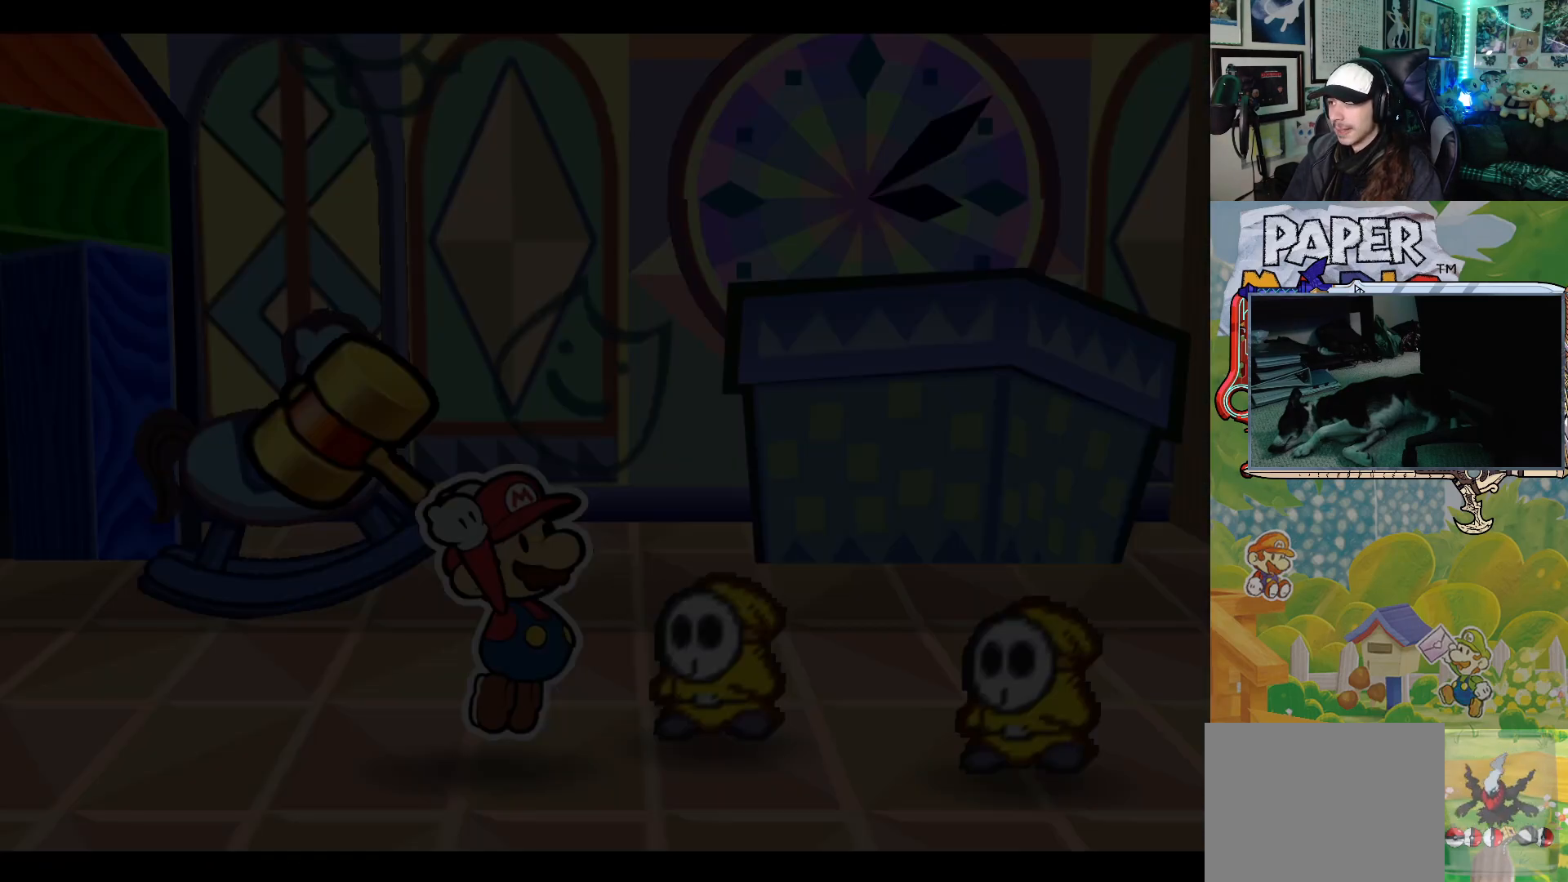
{"buttons": [], "left_stick": "center", "events": []}
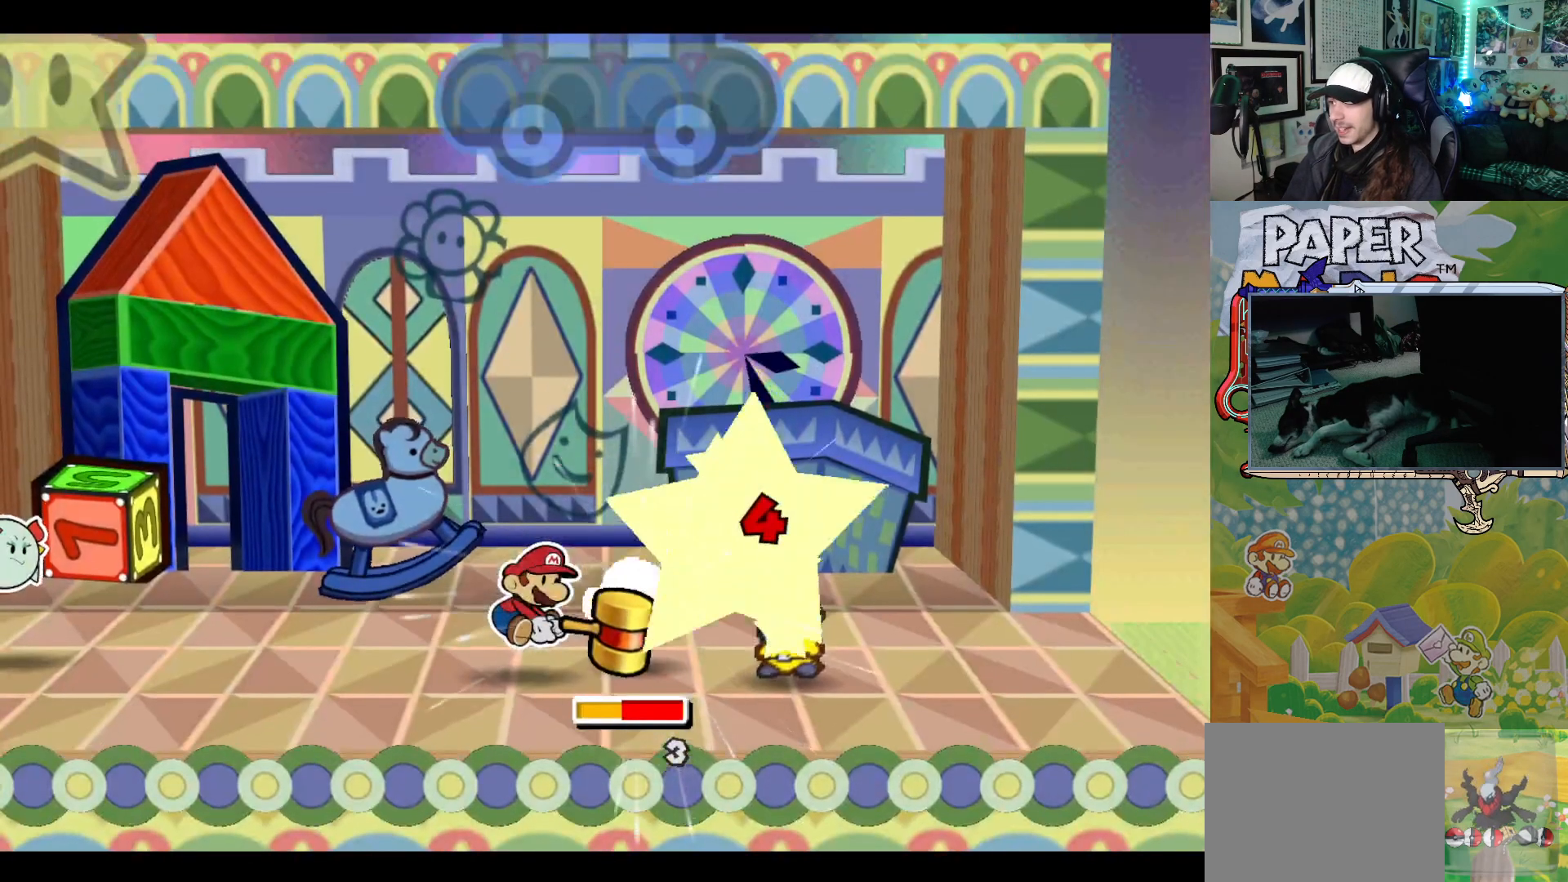
{"buttons": [], "left_stick": "center", "events": []}
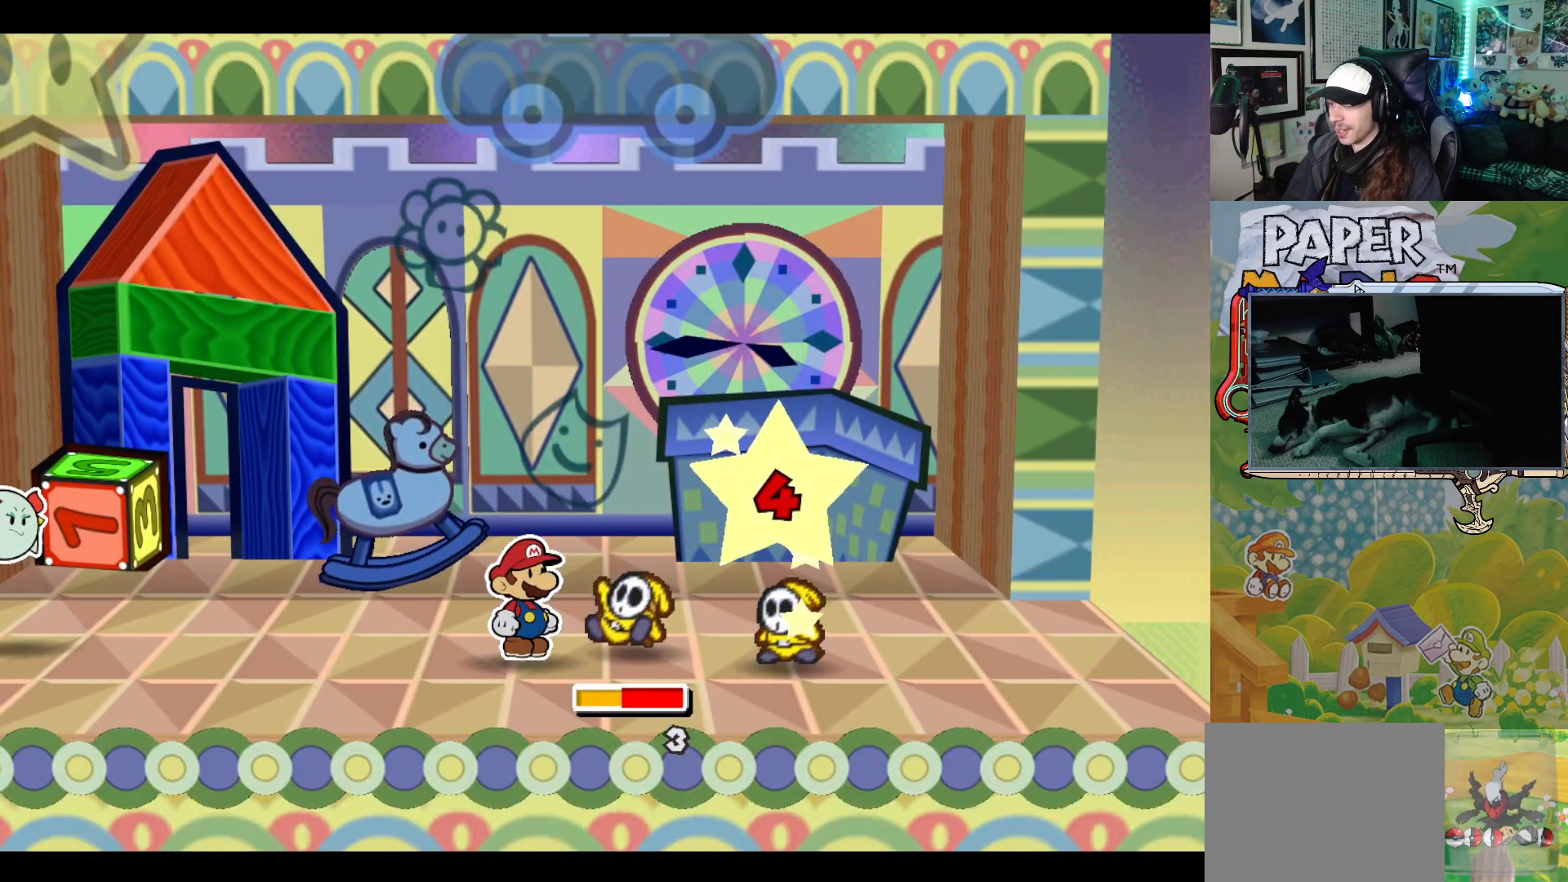
{"buttons": [], "left_stick": "center", "events": []}
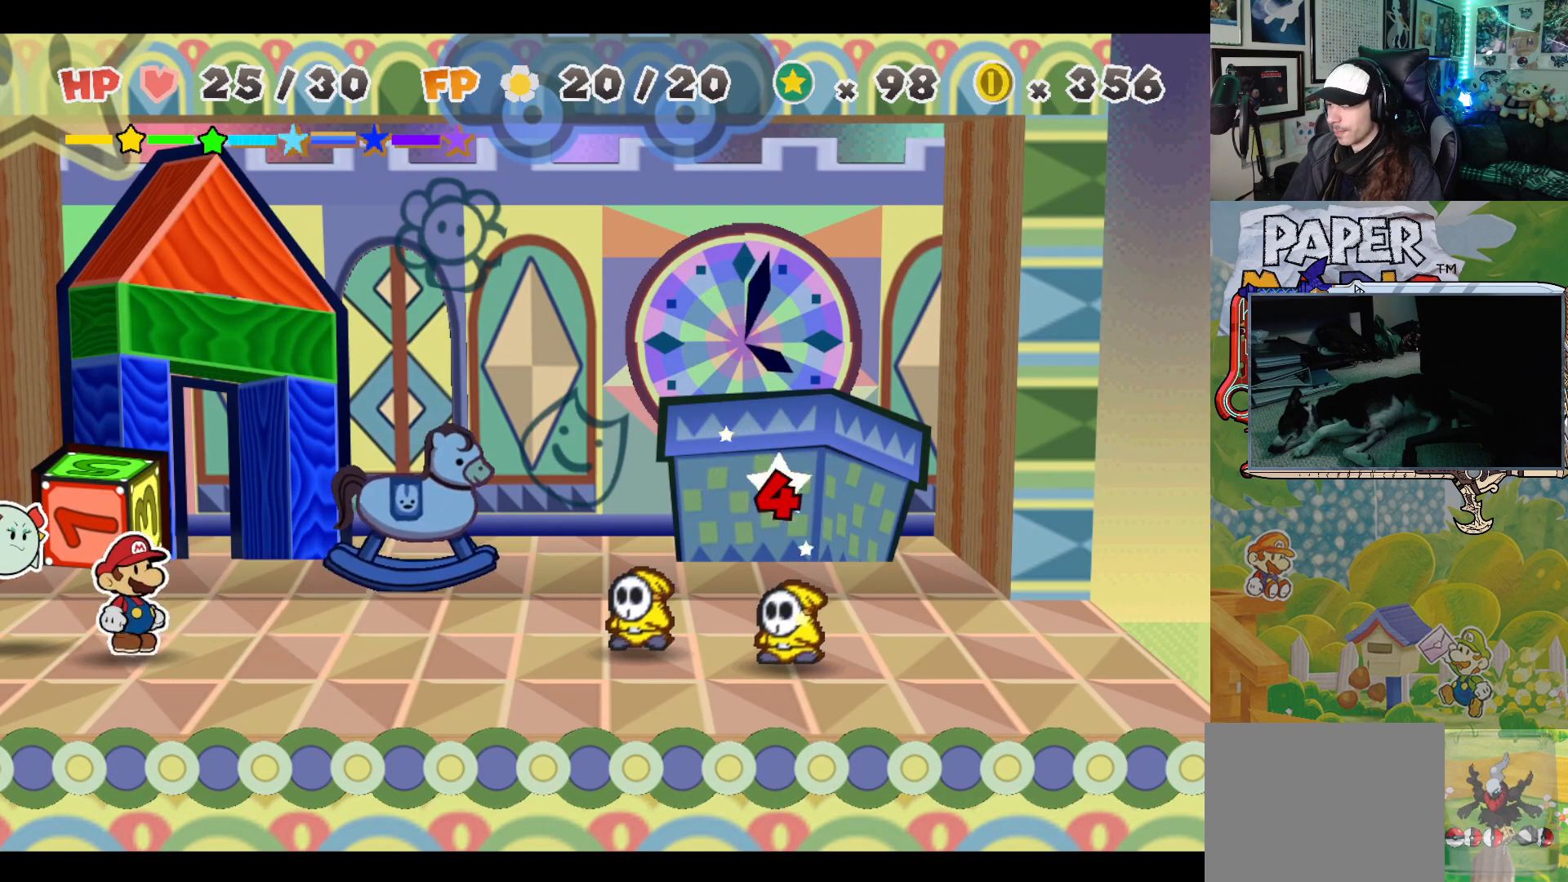
{"buttons": [], "left_stick": "center", "events": []}
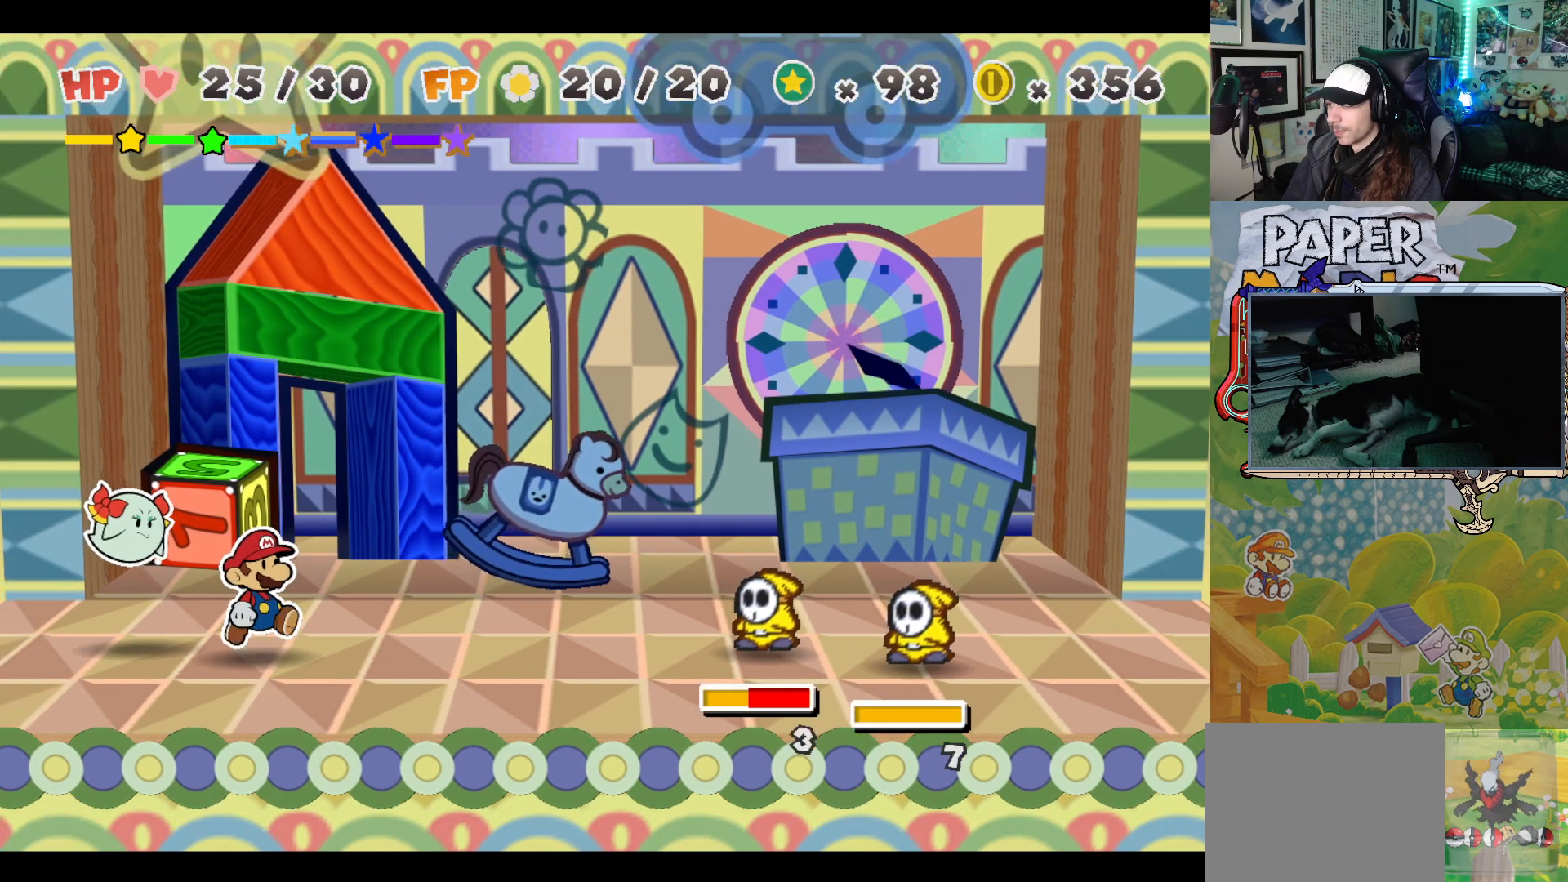
{"buttons": [], "left_stick": "center", "events": []}
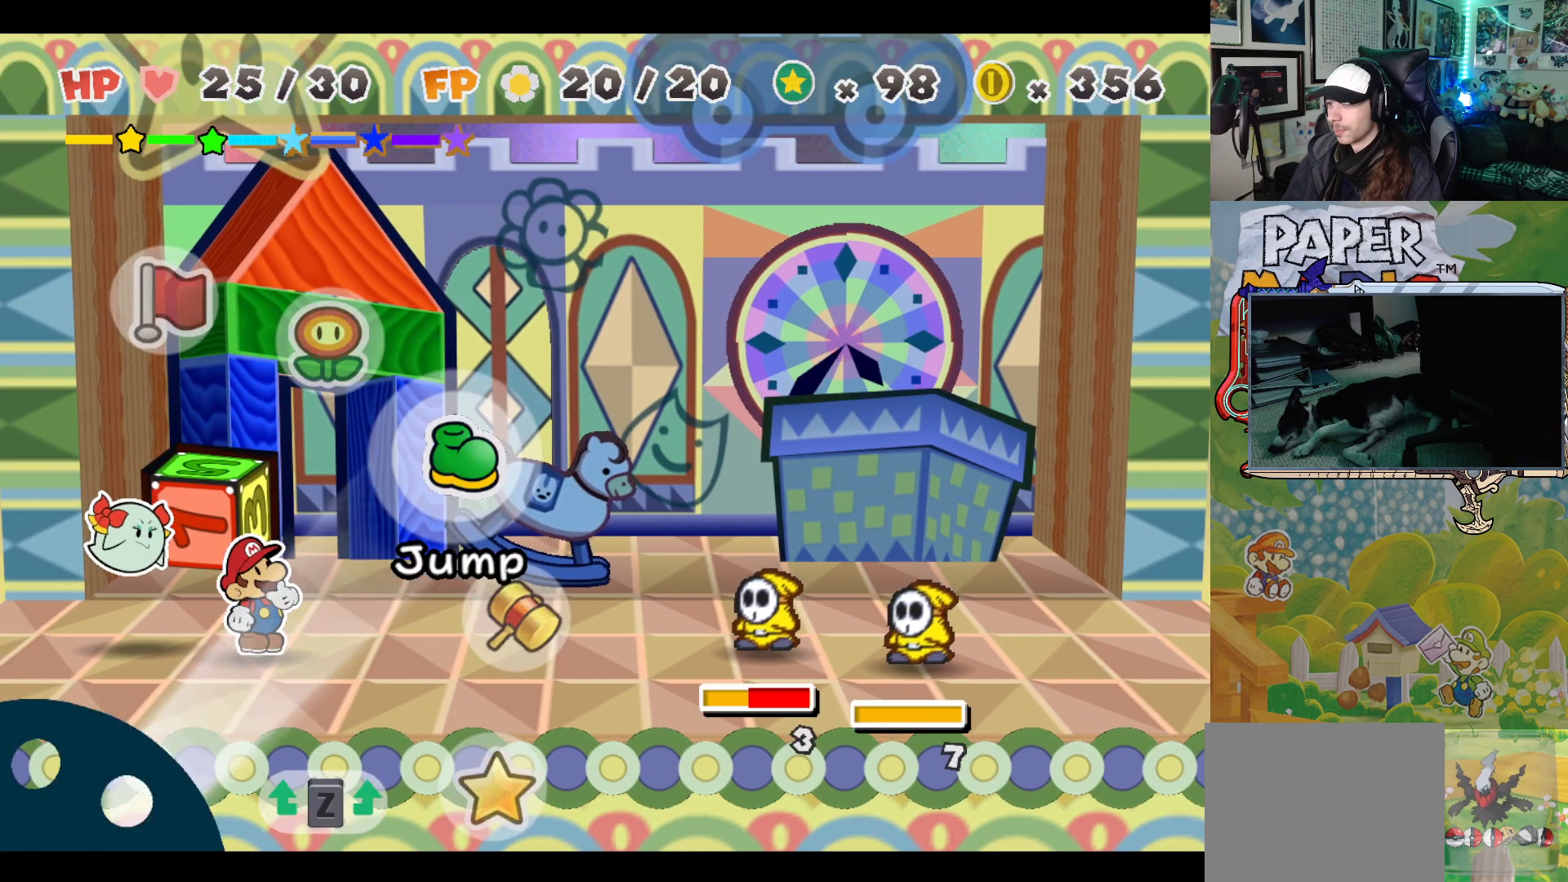
{"buttons": [], "left_stick": "center", "events": []}
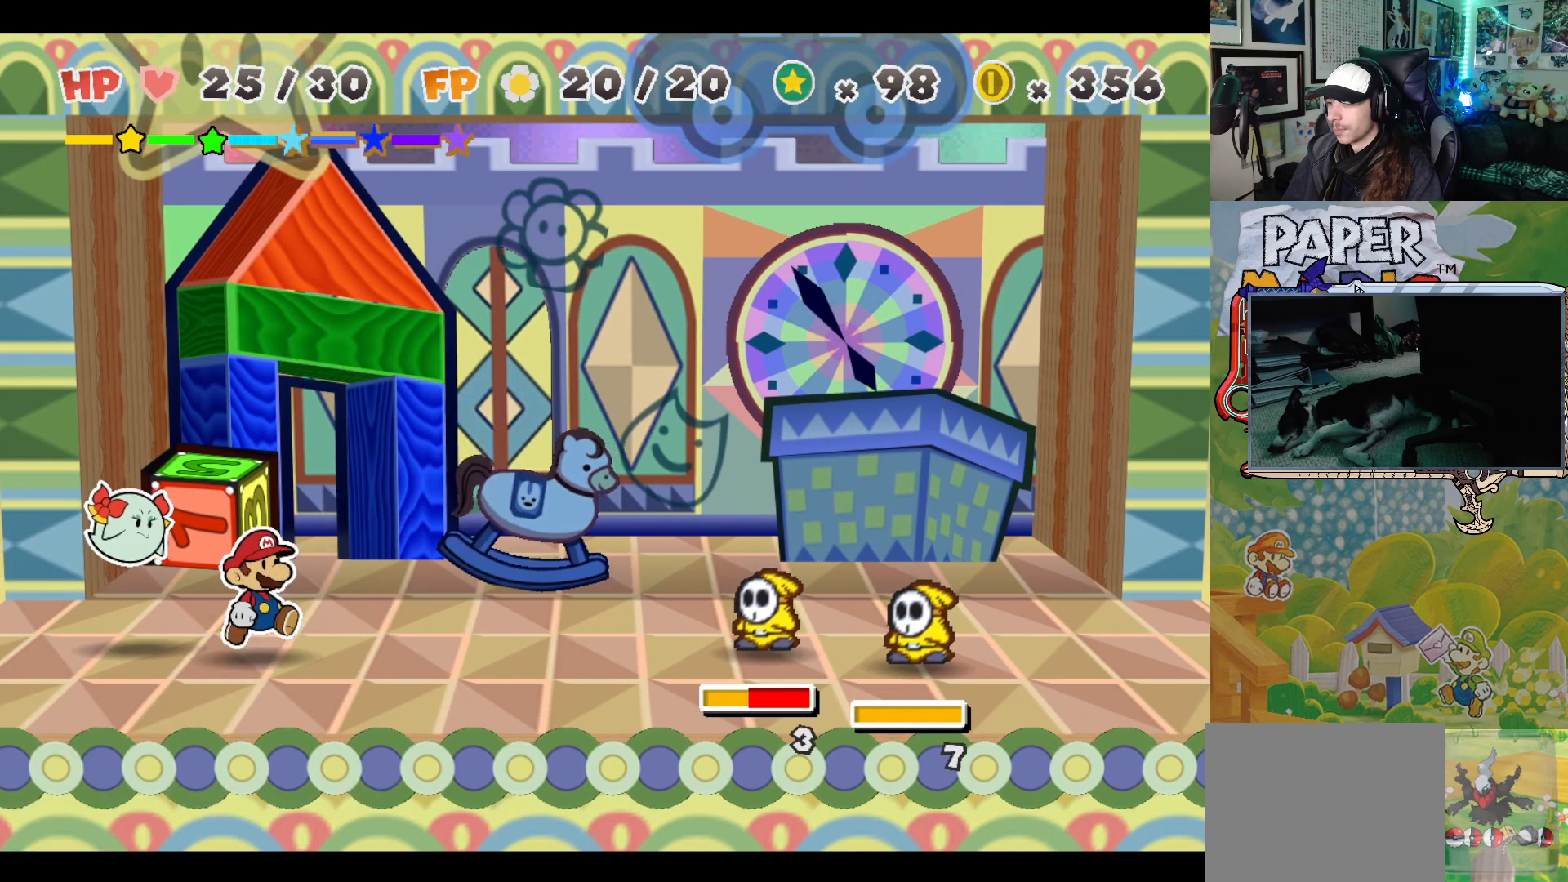
{"buttons": [], "left_stick": "center", "events": [[333, "A", "down"], [433, "A", "up"]]}
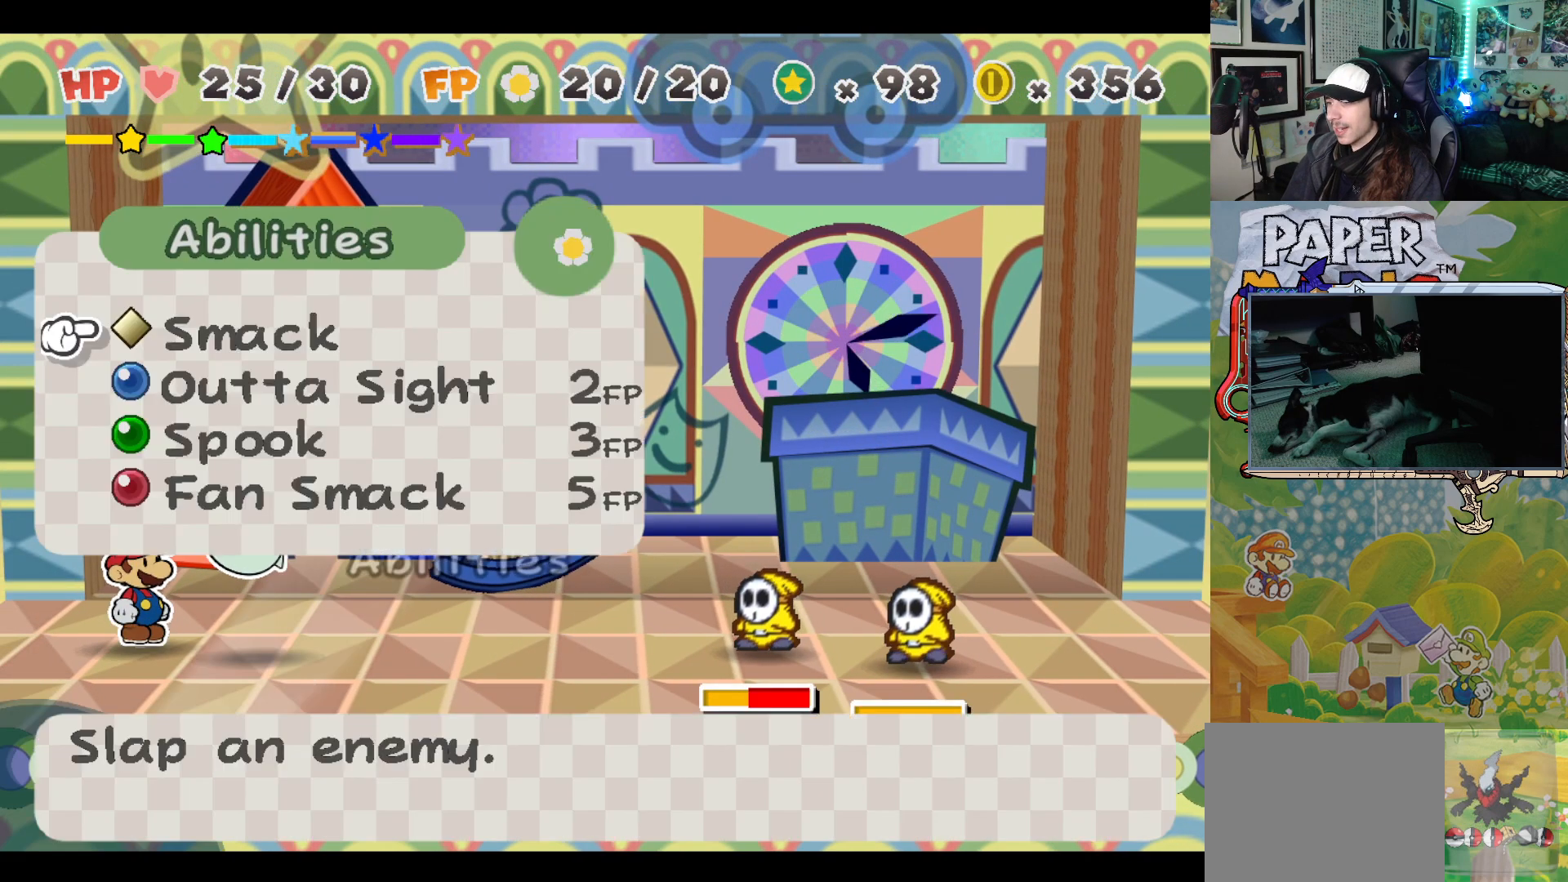
{"buttons": [], "left_stick": "center", "events": [[17, "A", "down"], [100, "A", "up"], [267, "A", "down"], [333, "A", "up"]]}
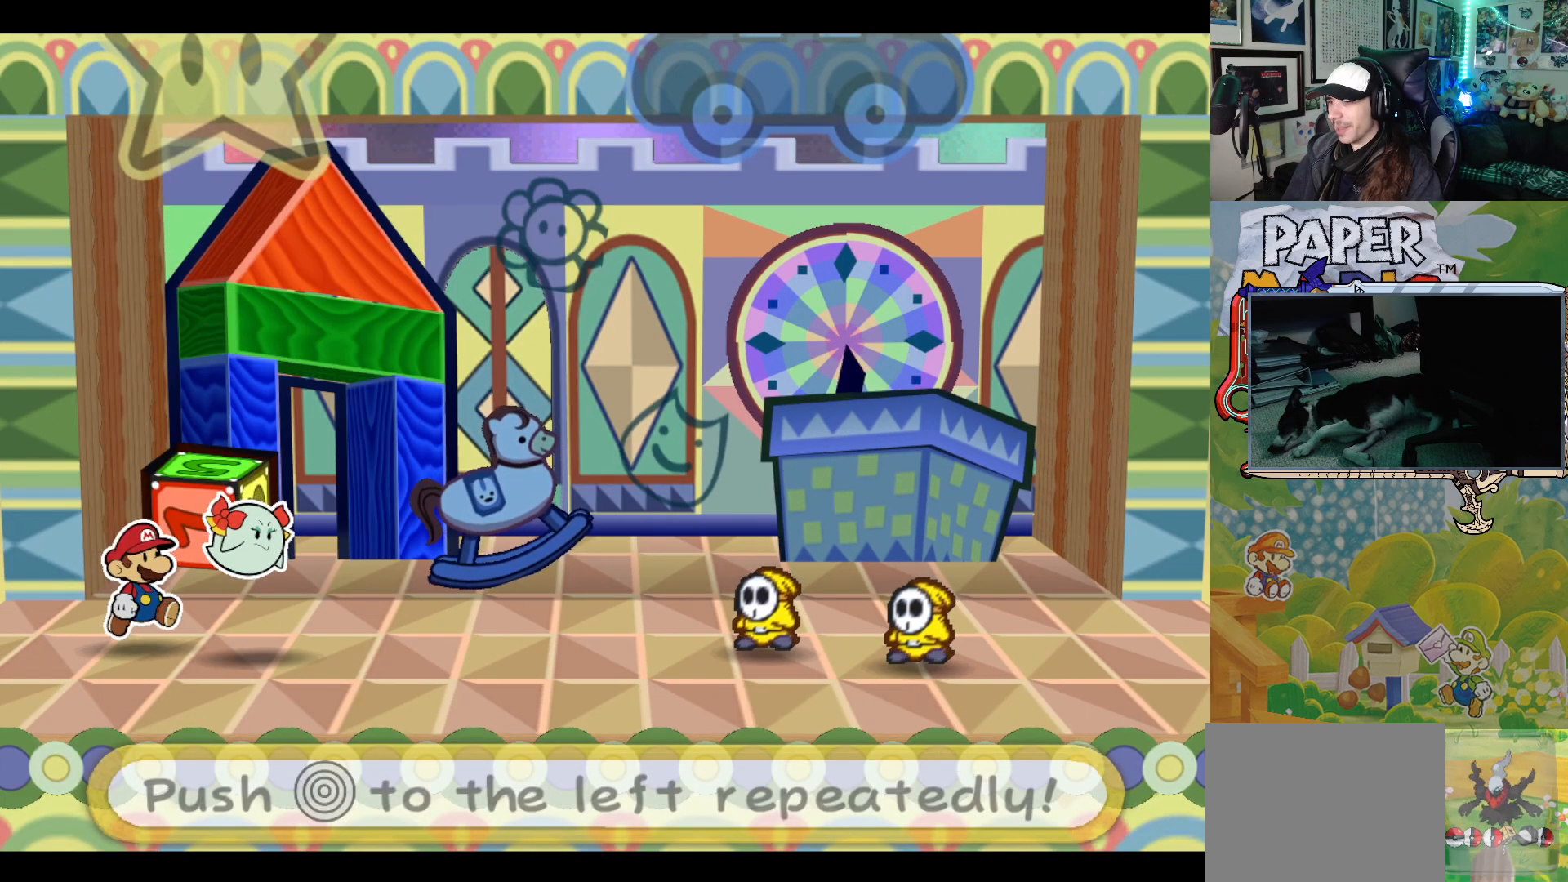
{"buttons": [], "left_stick": "left", "events": [[417, "left_stick", "left"]]}
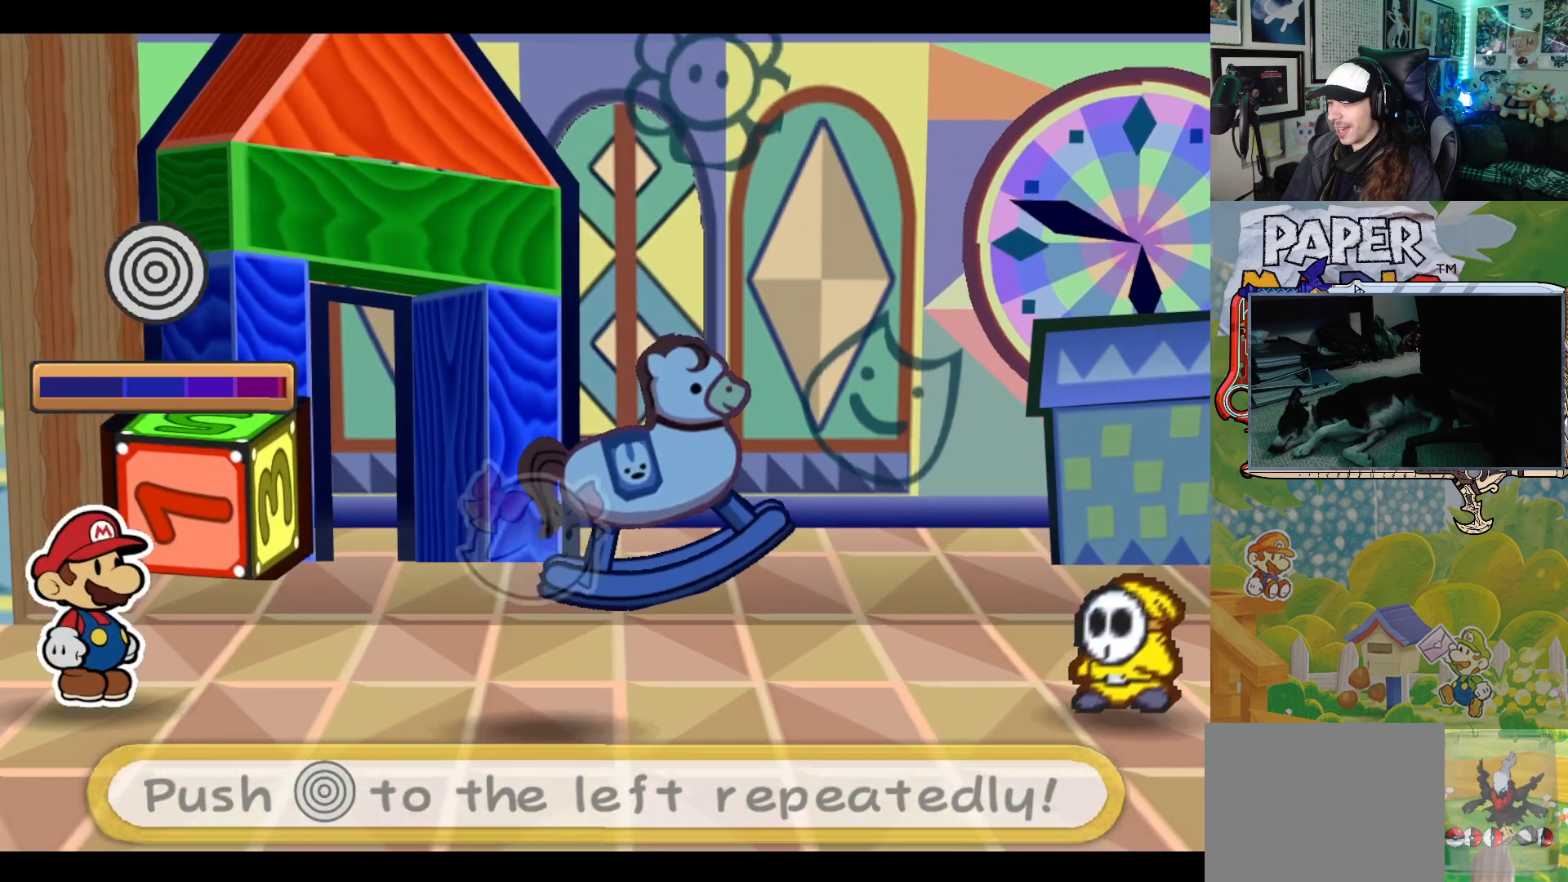
{"buttons": [], "left_stick": "left", "events": [[50, "left_stick", "center"], [100, "left_stick", "left"], [217, "left_stick", "center"], [267, "left_stick", "left"]]}
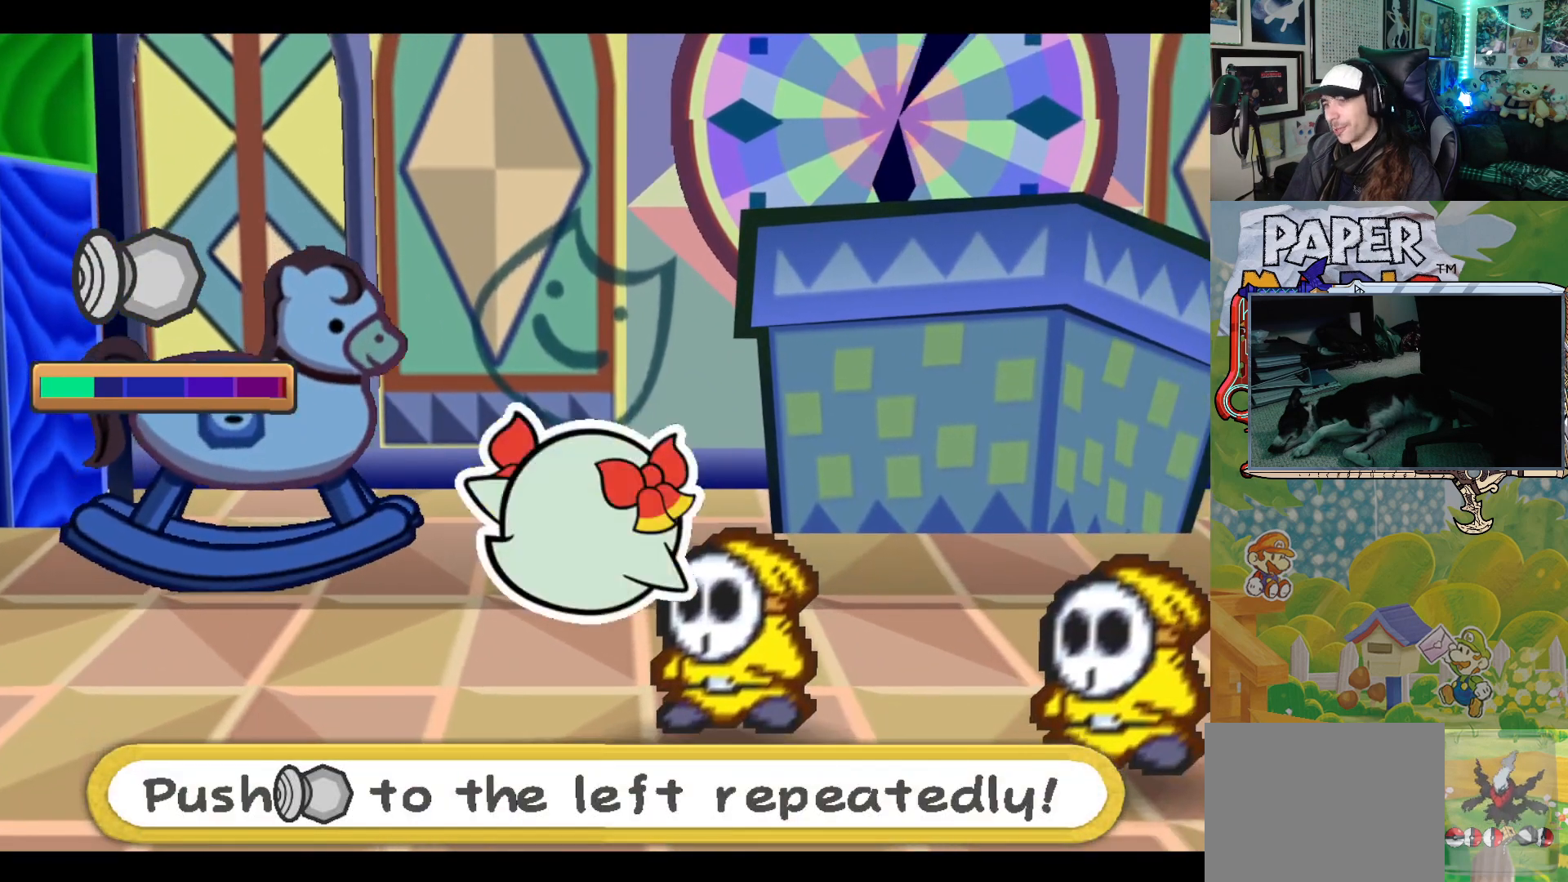
{"buttons": [], "left_stick": "left", "events": [[50, "left_stick", "center"], [117, "left_stick", "left"], [233, "left_stick", "center"], [300, "left_stick", "left"], [400, "left_stick", "center"], [483, "left_stick", "left"]]}
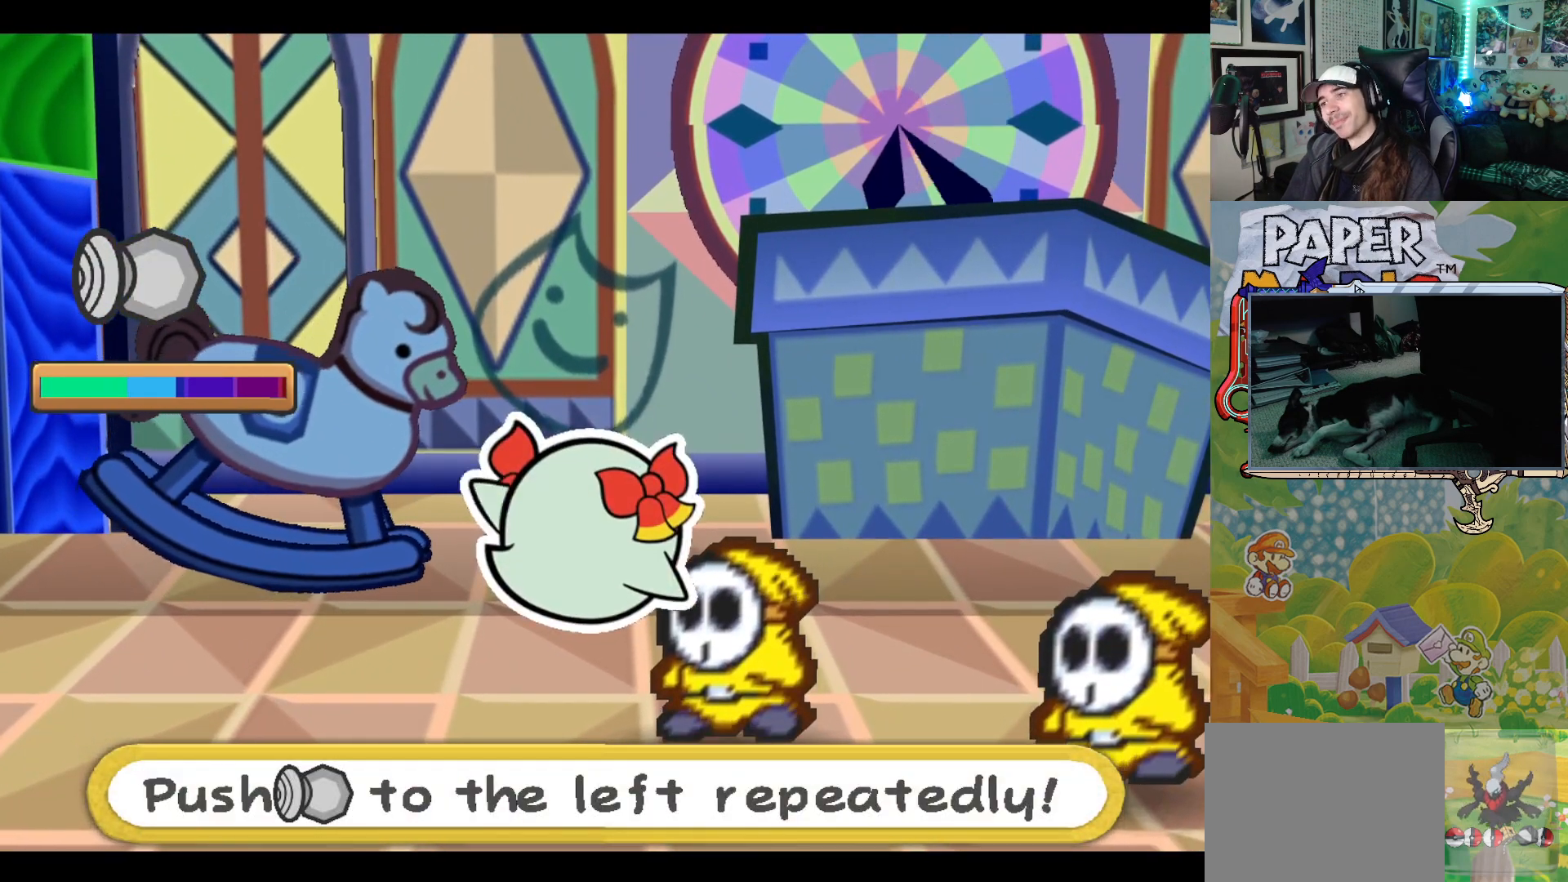
{"buttons": [], "left_stick": "center", "events": [[83, "left_stick", "center"], [167, "left_stick", "left"], [250, "left_stick", "center"], [333, "left_stick", "left"], [467, "left_stick", "center"]]}
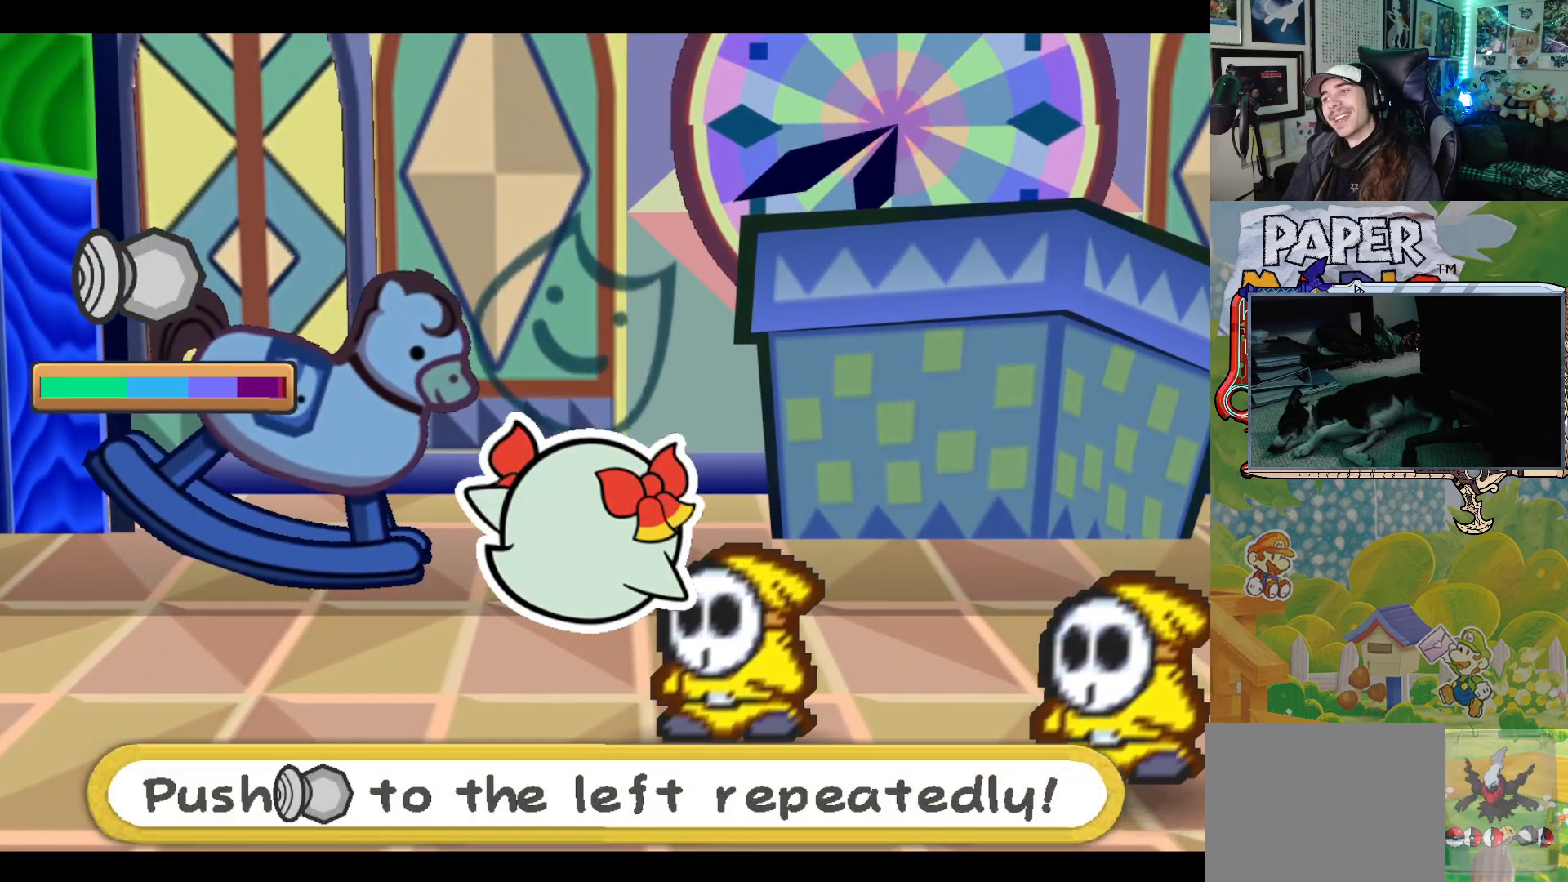
{"buttons": [], "left_stick": "center", "events": [[17, "left_stick", "left"], [133, "left_stick", "center"], [200, "left_stick", "left"], [317, "left_stick", "center"], [383, "left_stick", "left"], [500, "left_stick", "center"]]}
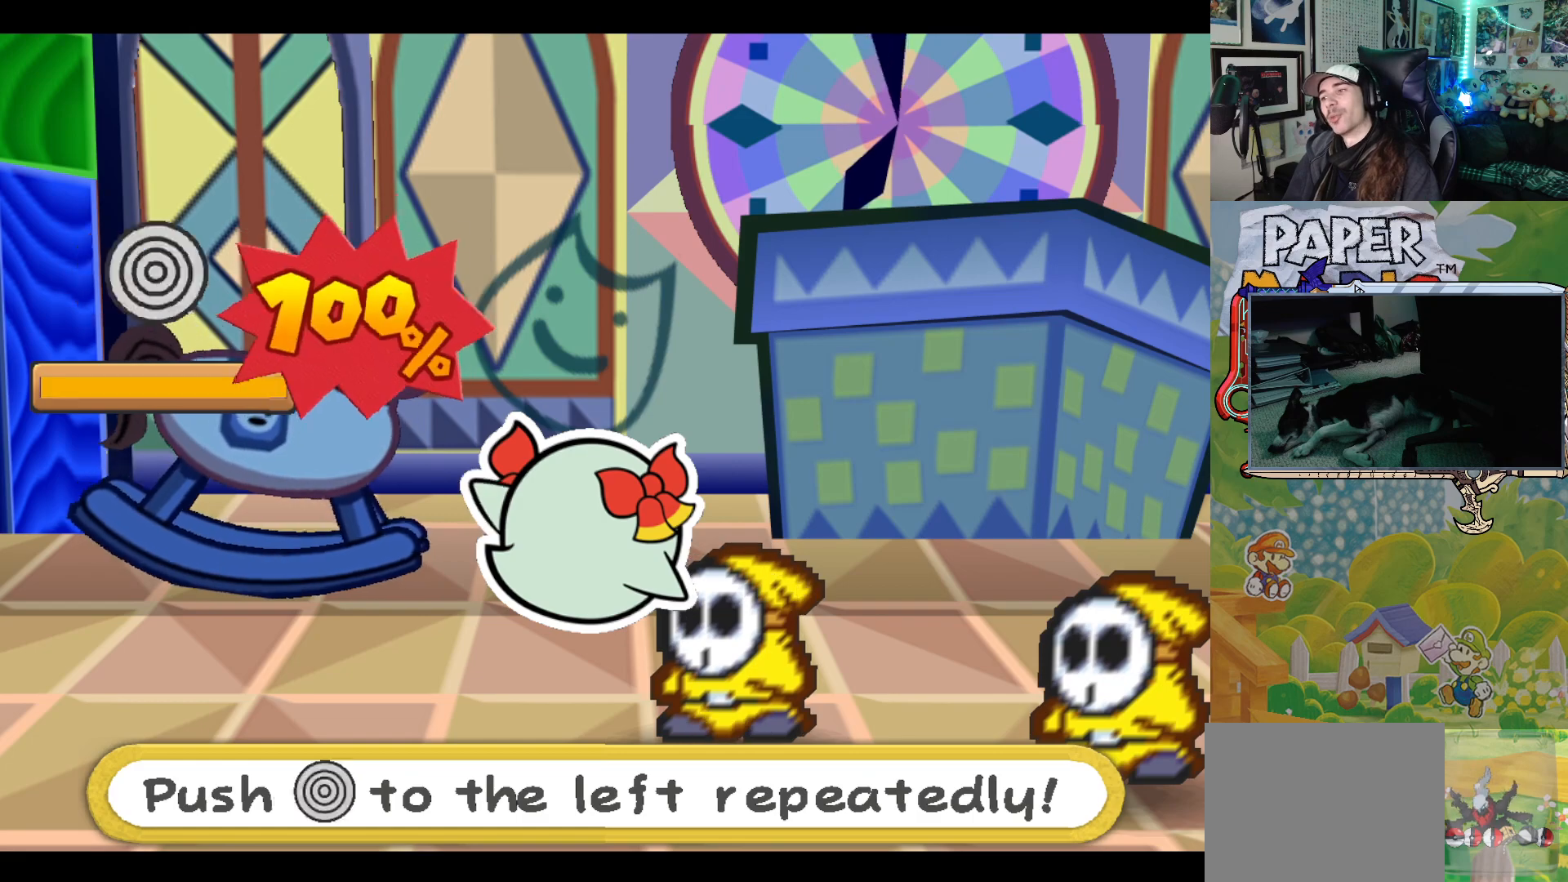
{"buttons": [], "left_stick": "left", "events": [[50, "left_stick", "left"], [167, "left_stick", "center"], [250, "left_stick", "left"], [350, "left_stick", "center"], [417, "left_stick", "left"]]}
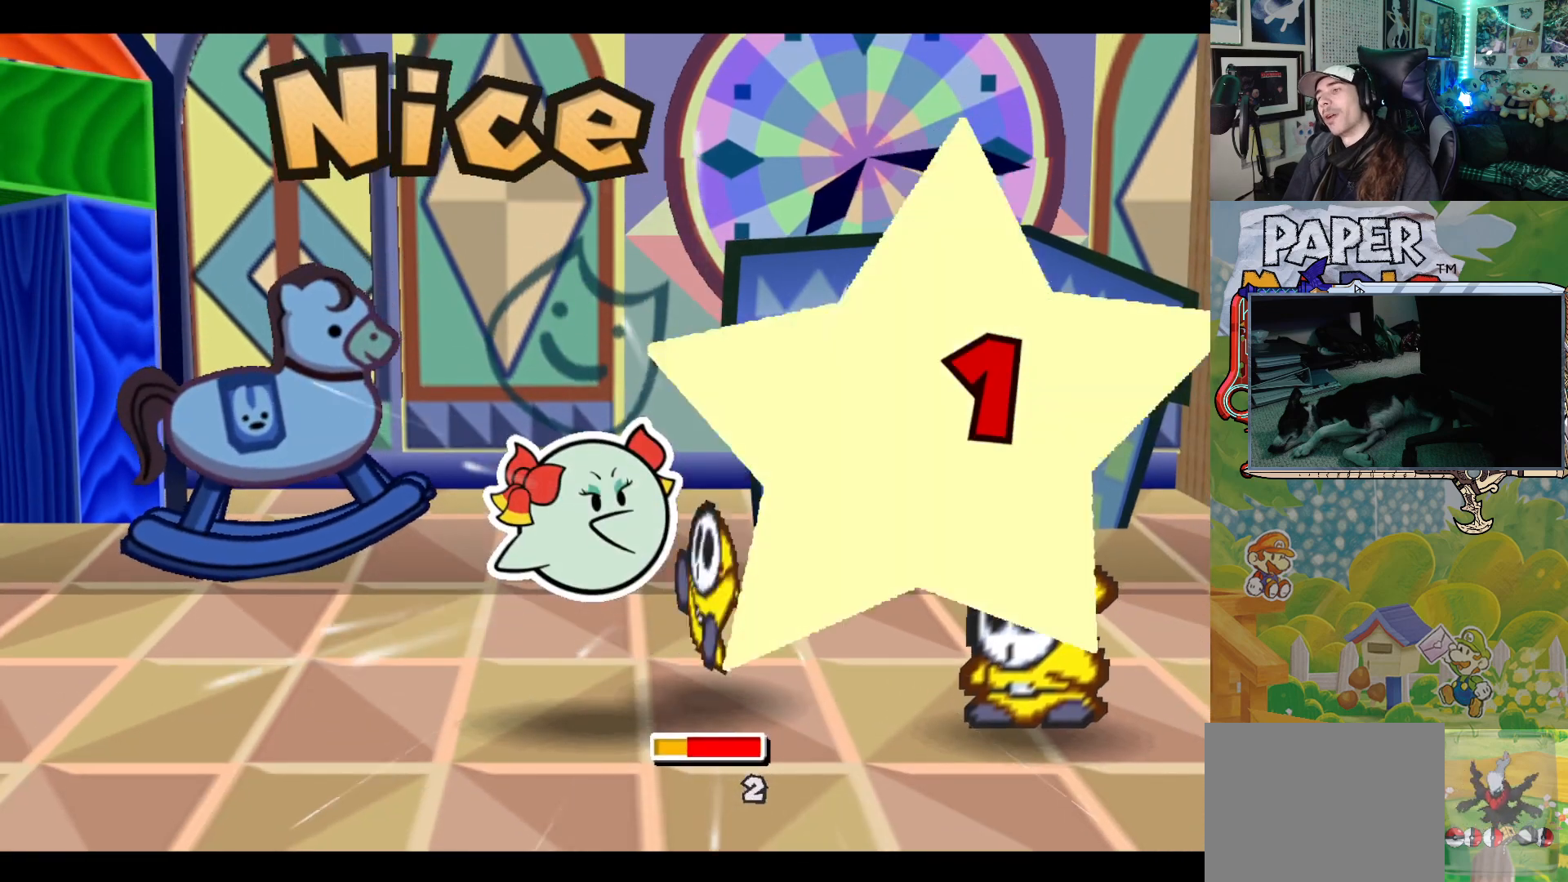
{"buttons": [], "left_stick": "center", "events": [[33, "left_stick", "center"], [150, "left_stick", "left"], [283, "left_stick", "center"]]}